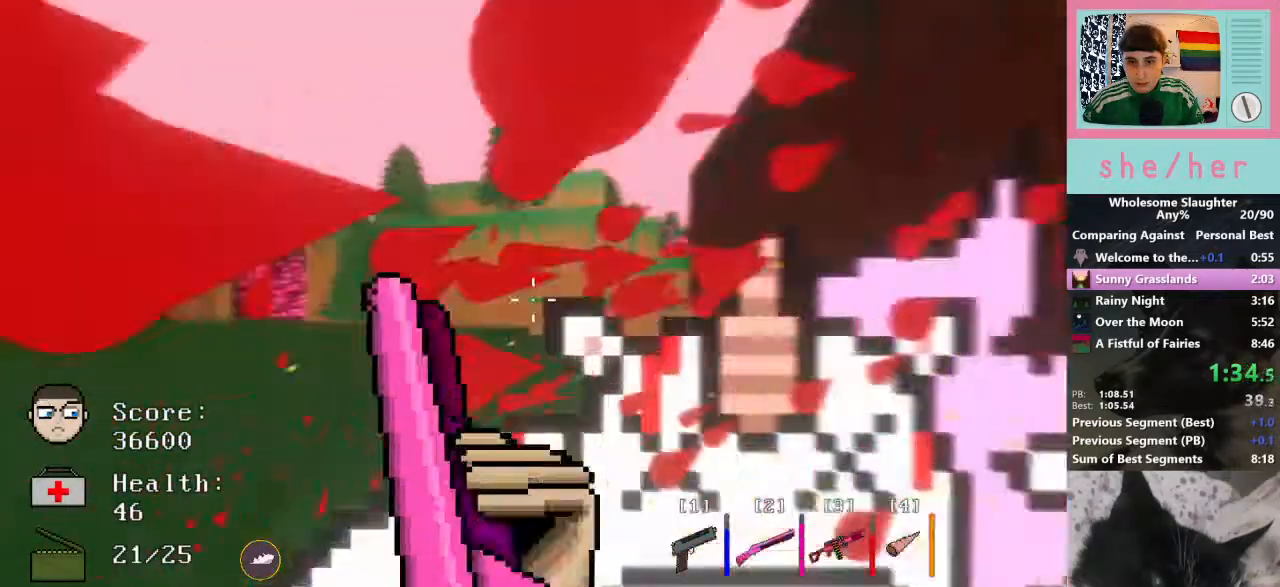
Gameplay with keyboard and mouse; each line is a JSON object with the keys and mouse buttons held at the frame after it. "events" lists presses ("down") and releases ("up") of "1", "2", "3", "4", "5", "a", "alt", "c", "caps_lock", "ctrl", "d", "e", "f", "g", "q", "r", "s", "shift", "space", "t", "tab", "v", "w", "x", "y", "mouse_left", "mouse_wheel" and "mouse_right" between this image and that frame as [ms after this image, input, new state], when the widget could be followed in between. "mouse_left", "mouse_wheel", "mouse_right" = the "left", "wheel", "right" buttons of the "mouse" list. No other keys are recorded. "wheel" means that the mouse wheel is clicked or scrolled. Not read: mouse_move.
{"keys": ["a", "w"], "mouse": [], "events": [[200, "w", "down"], [400, "3", "down"], [500, "3", "up"]]}
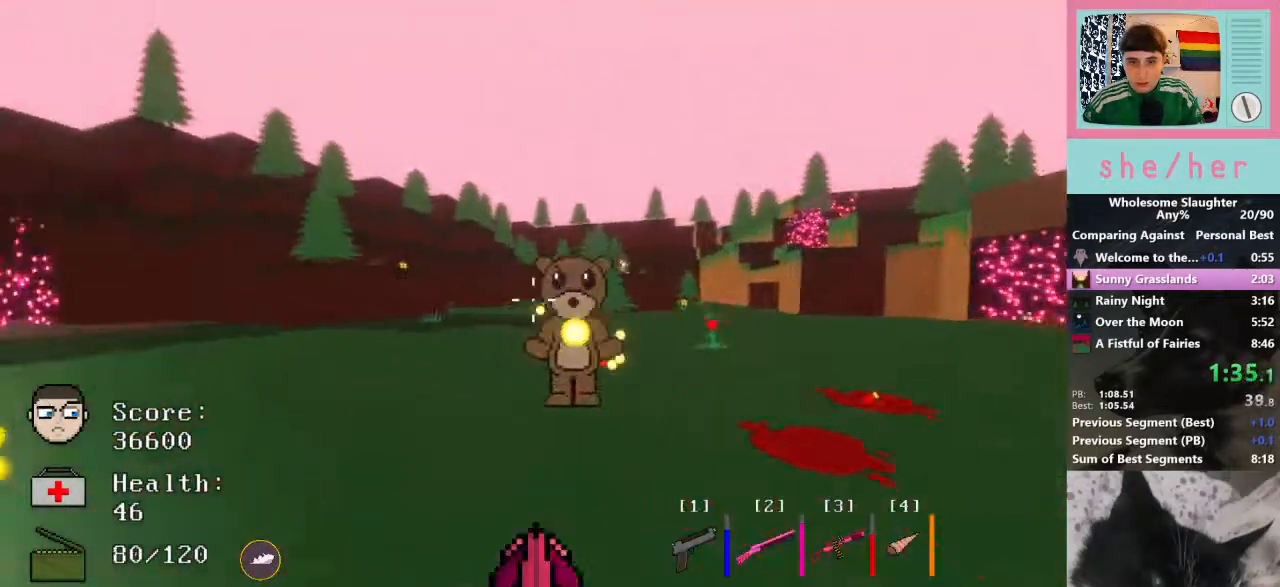
{"keys": ["s"], "mouse": ["left"], "events": [[100, "mouse_left", "down"], [167, "w", "up"], [267, "a", "up"], [267, "s", "down"]]}
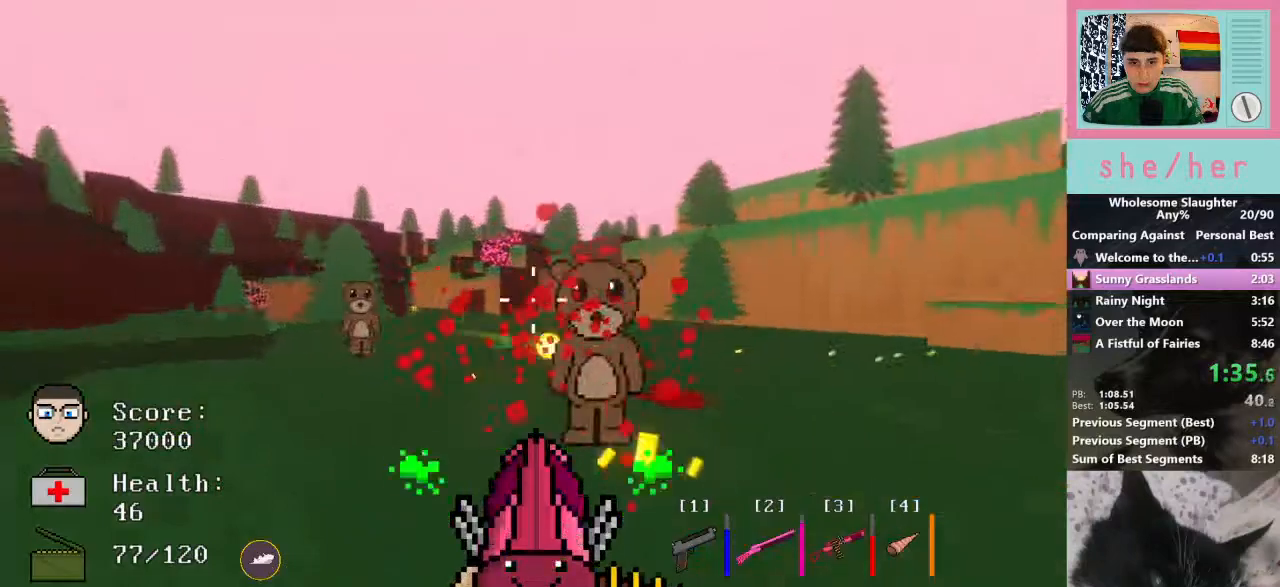
{"keys": ["d"], "mouse": ["left"], "events": [[200, "d", "down"], [300, "s", "up"]]}
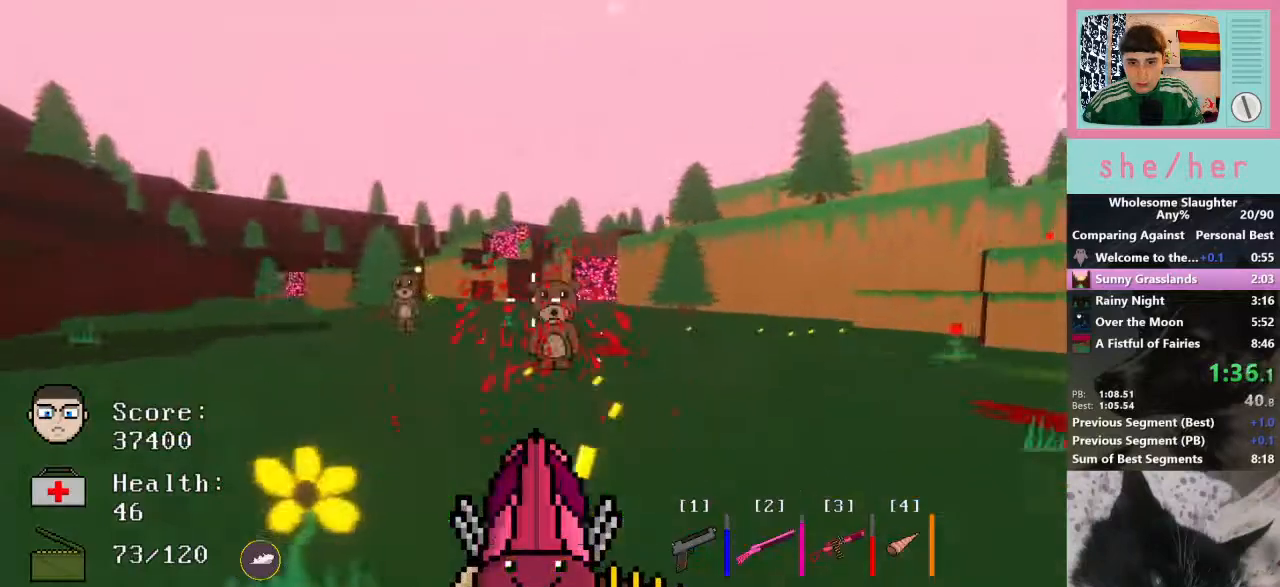
{"keys": ["w"], "mouse": ["left"], "events": [[33, "w", "down"], [133, "mouse_left", "up"], [367, "d", "up"], [367, "mouse_left", "down"]]}
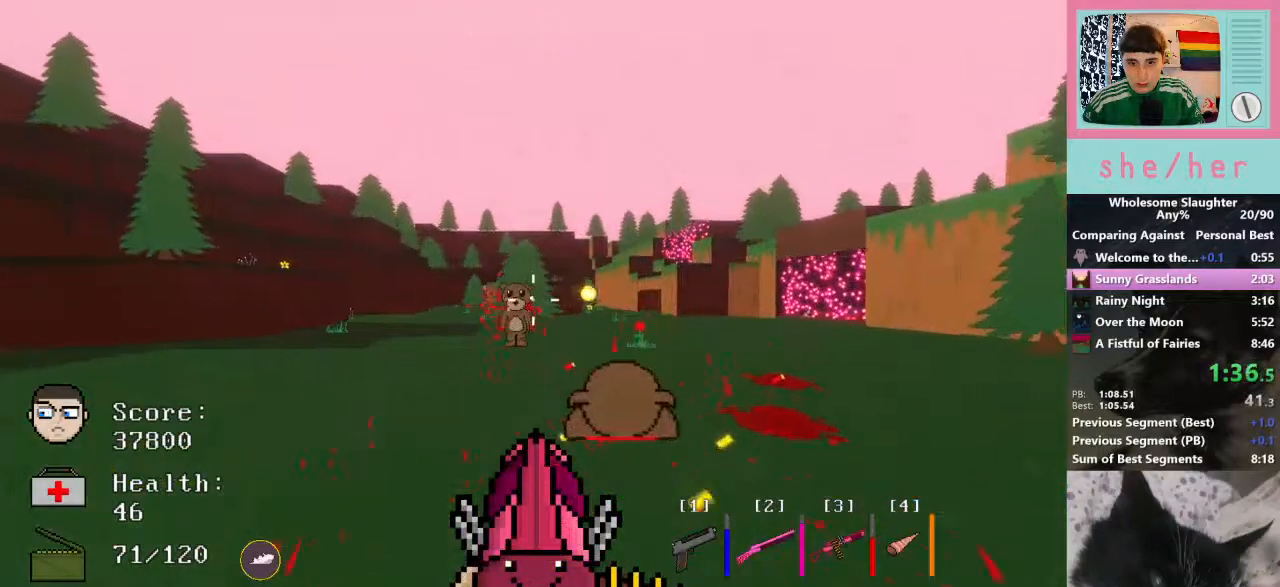
{"keys": ["a", "w"], "mouse": ["left"], "events": [[367, "a", "down"]]}
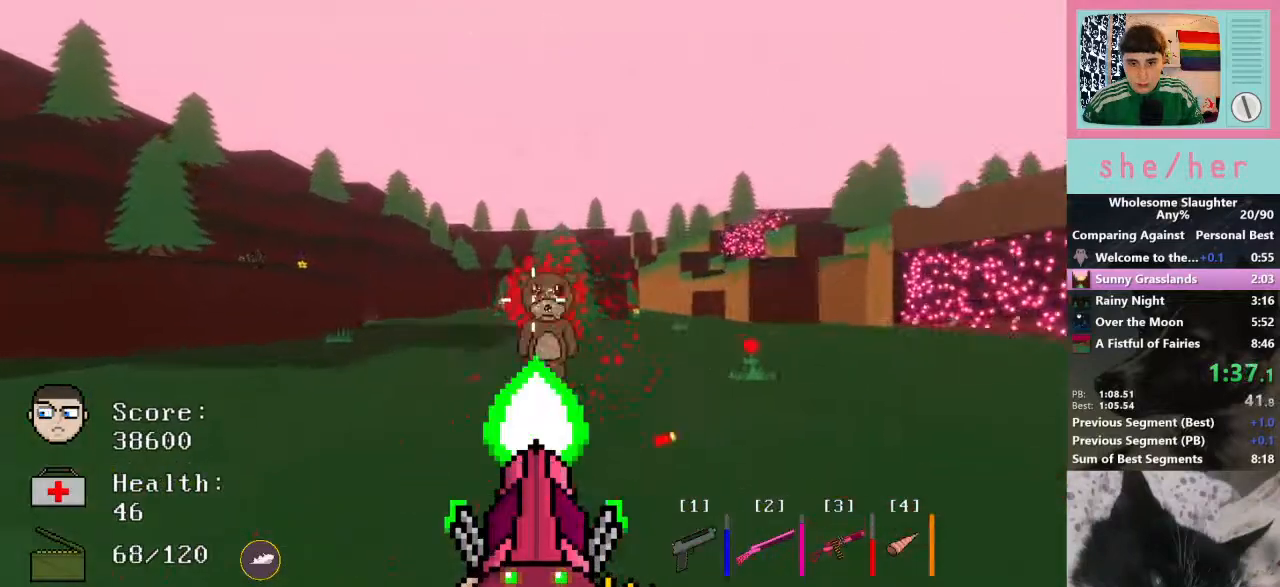
{"keys": ["d", "w"], "mouse": [], "events": [[233, "mouse_left", "up"], [300, "a", "up"], [333, "d", "down"]]}
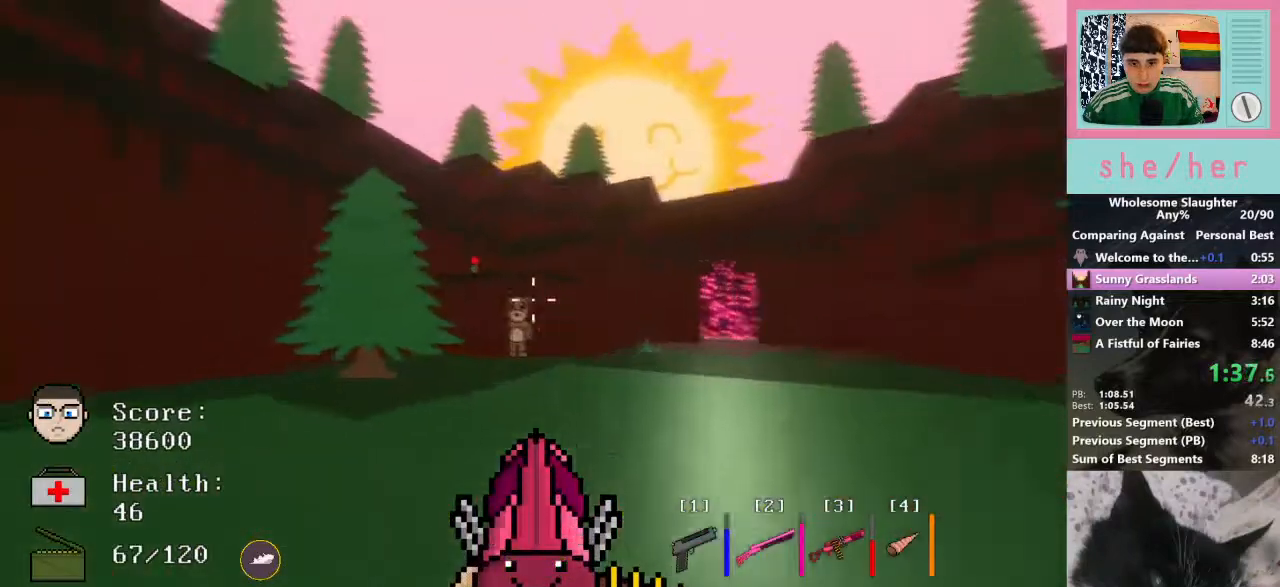
{"keys": ["s"], "mouse": ["left"], "events": [[133, "w", "up"], [233, "mouse_left", "down"], [367, "s", "down"], [467, "d", "up"]]}
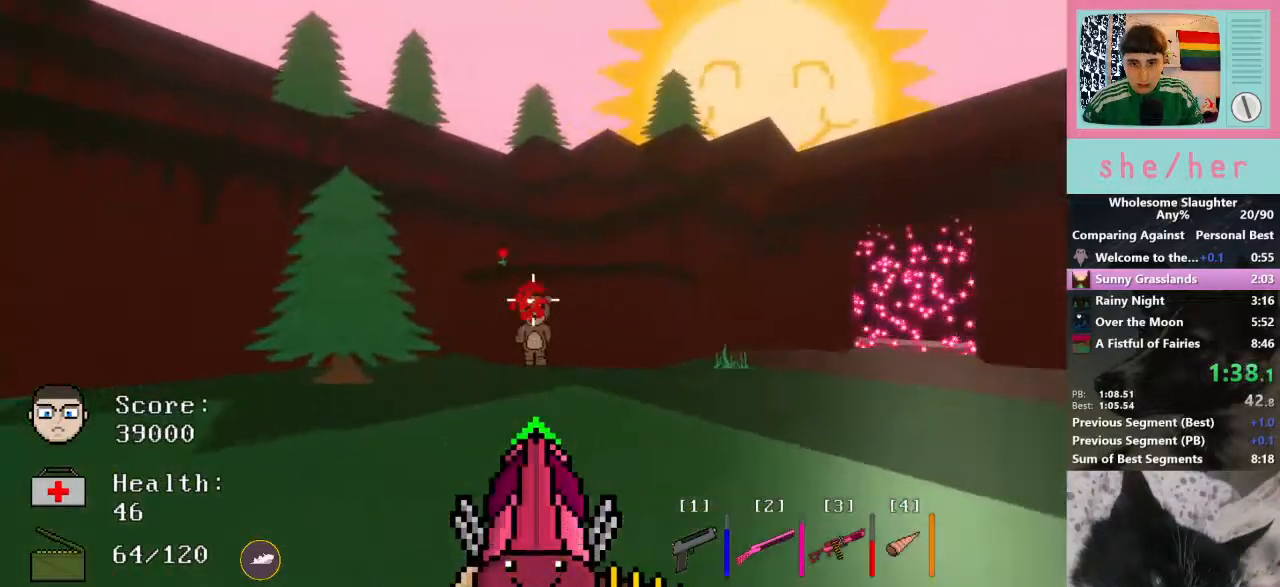
{"keys": ["d"], "mouse": [], "events": [[333, "d", "down"], [433, "s", "up"], [467, "mouse_left", "up"]]}
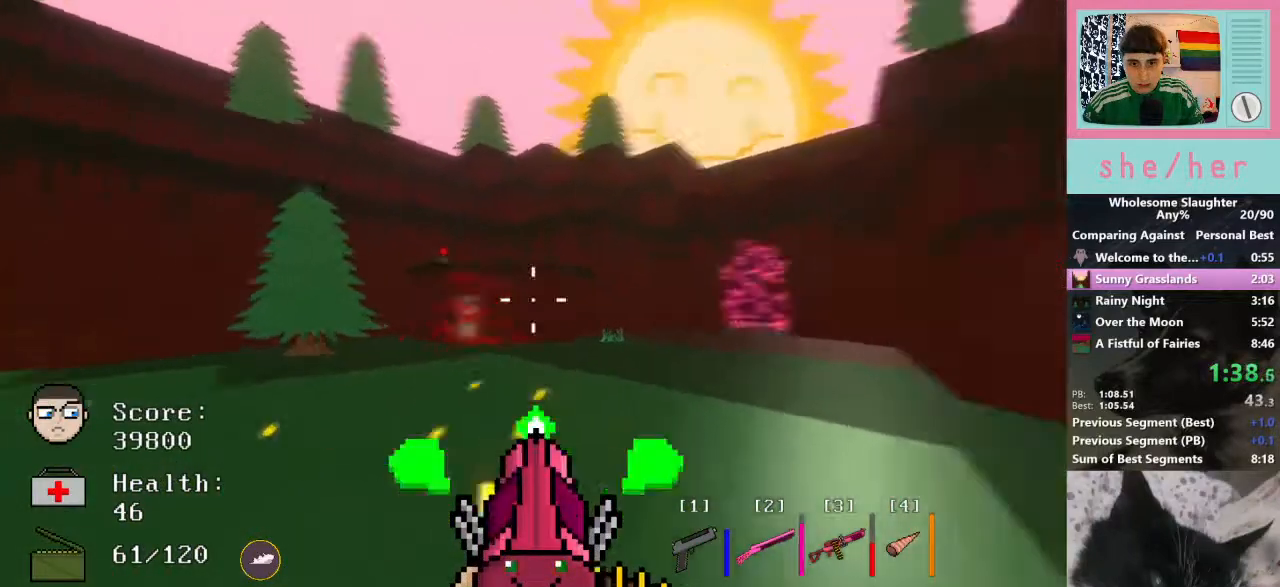
{"keys": ["a", "w"], "mouse": [], "events": [[33, "w", "down"], [67, "d", "up"], [133, "a", "down"]]}
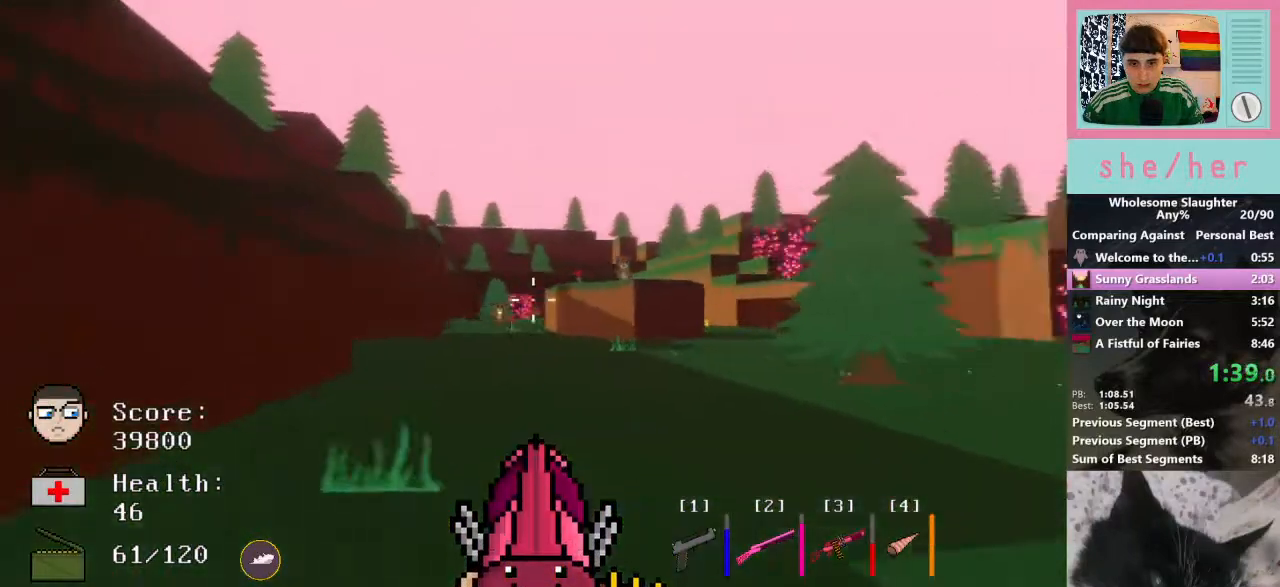
{"keys": ["w"], "mouse": ["left"], "events": [[33, "a", "up"], [100, "mouse_left", "down"]]}
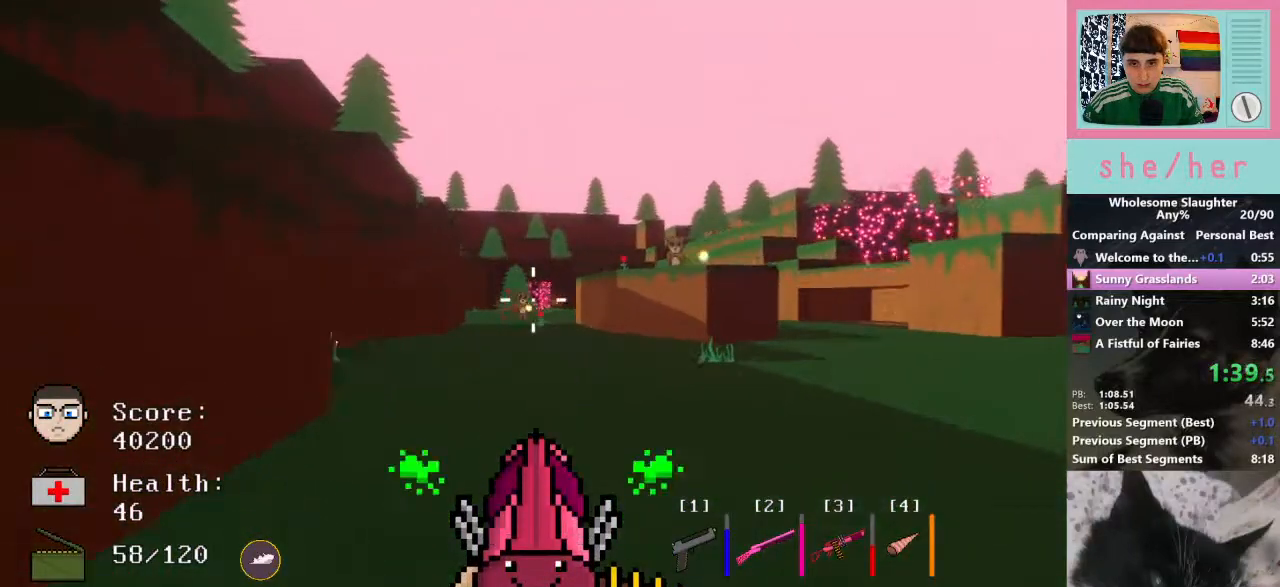
{"keys": ["w"], "mouse": ["left"], "events": []}
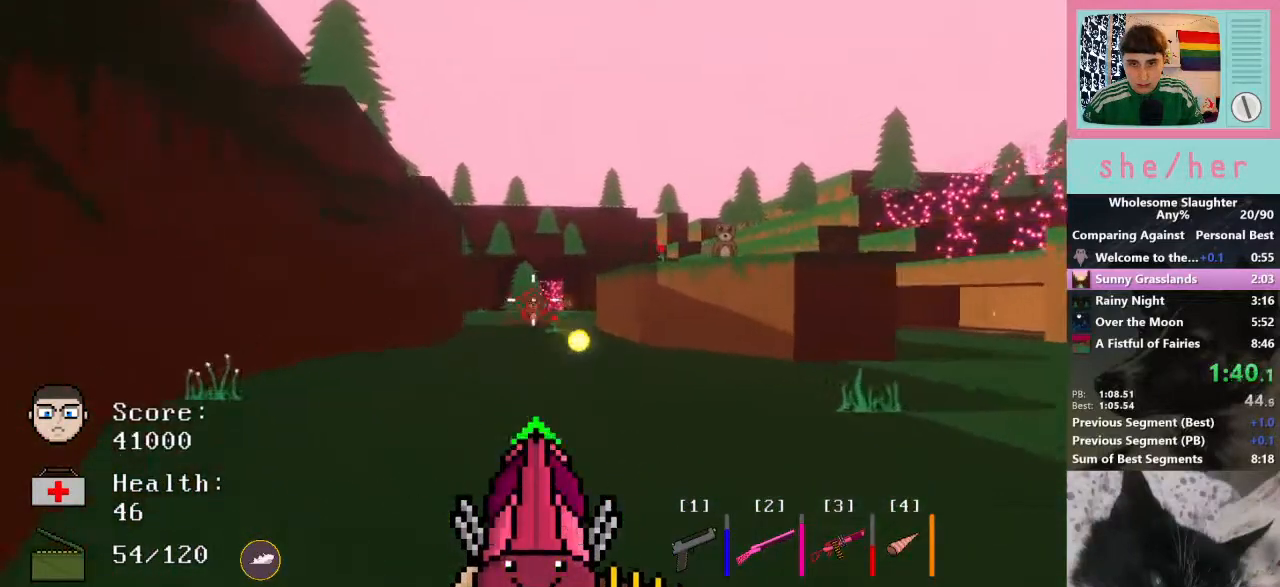
{"keys": ["a", "w"], "mouse": ["left"], "events": [[67, "a", "down"], [133, "mouse_left", "up"], [433, "mouse_left", "down"]]}
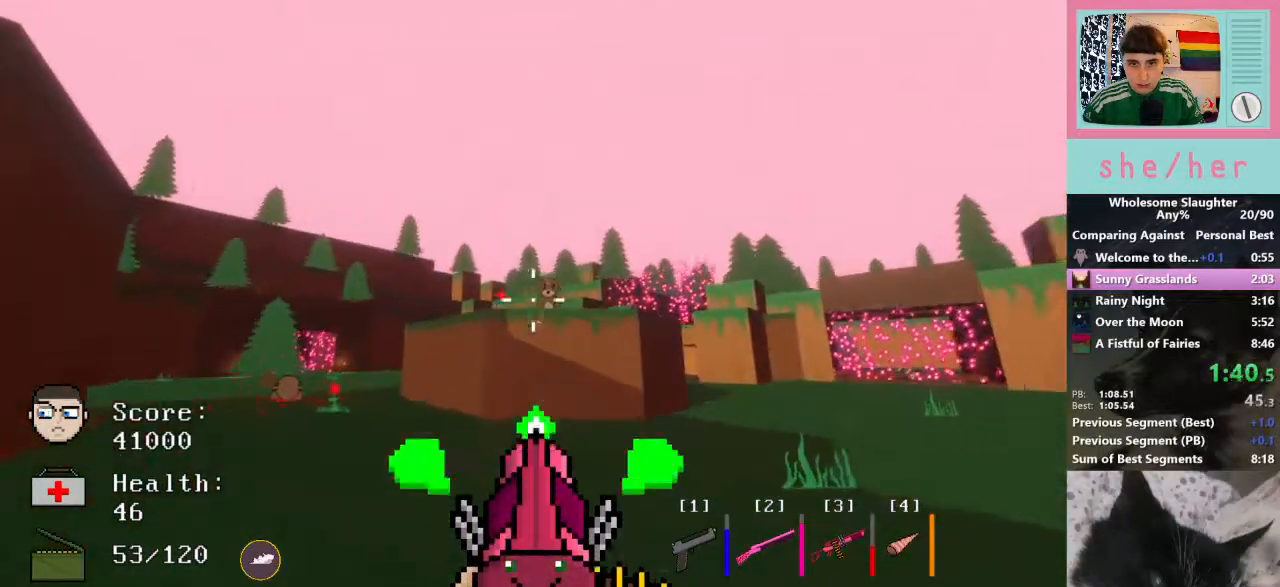
{"keys": ["a"], "mouse": ["left"], "events": [[267, "w", "up"]]}
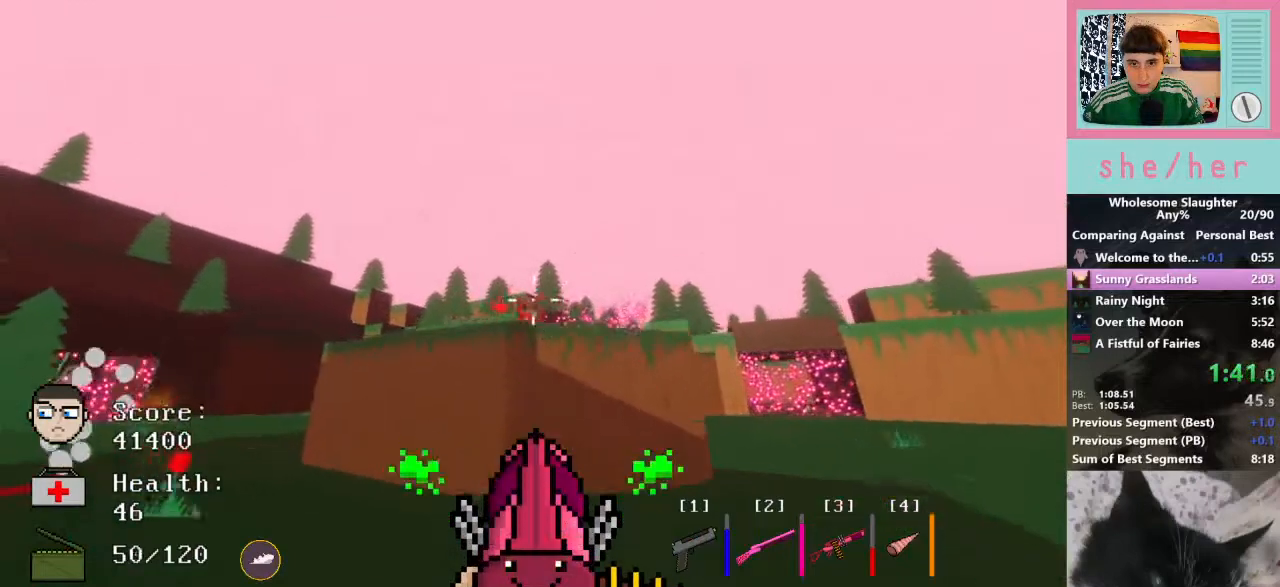
{"keys": ["a", "w"], "mouse": ["left"], "events": [[200, "w", "down"]]}
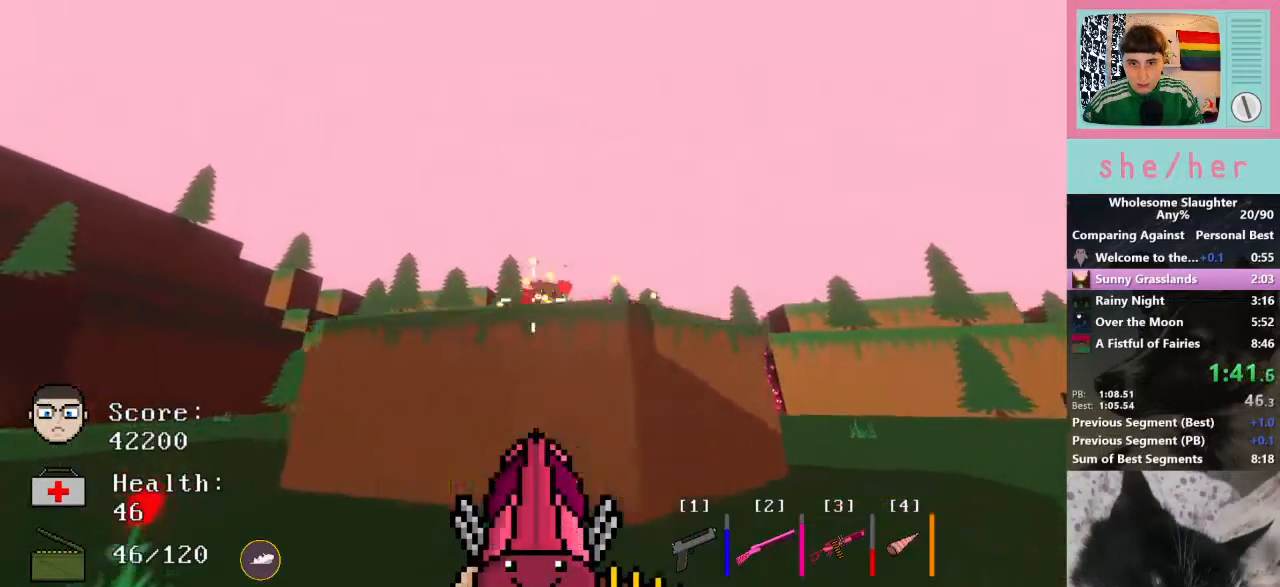
{"keys": ["d", "w"], "mouse": [], "events": [[33, "a", "up"], [100, "d", "down"], [100, "mouse_left", "up"]]}
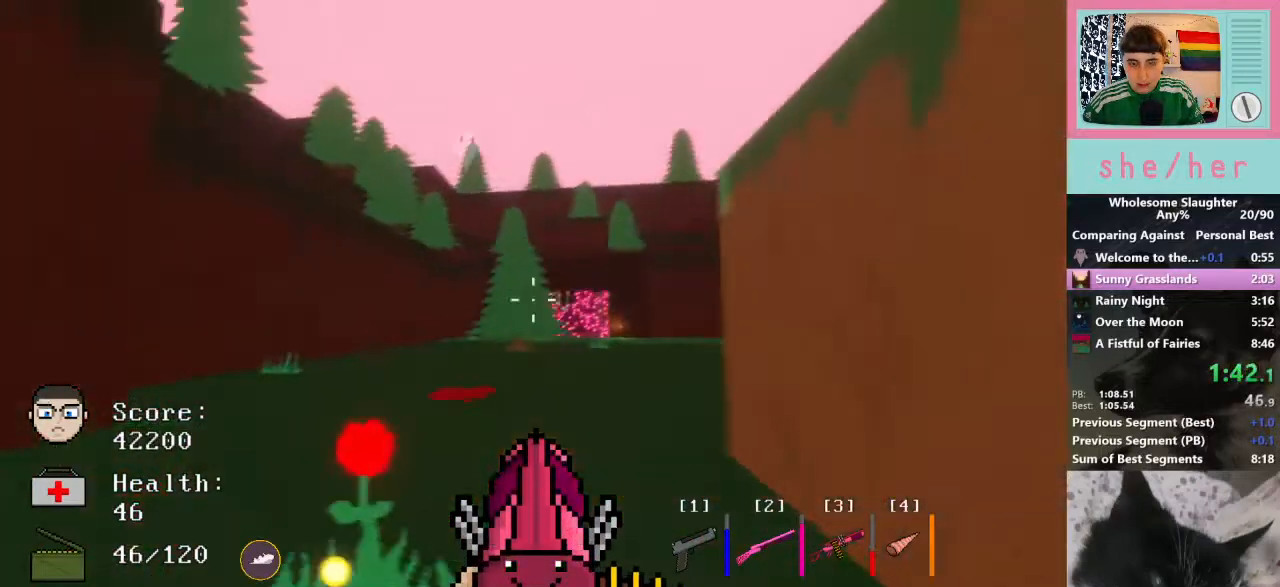
{"keys": ["d", "w"], "mouse": [], "events": [[200, "shift", "down"], [333, "shift", "up"]]}
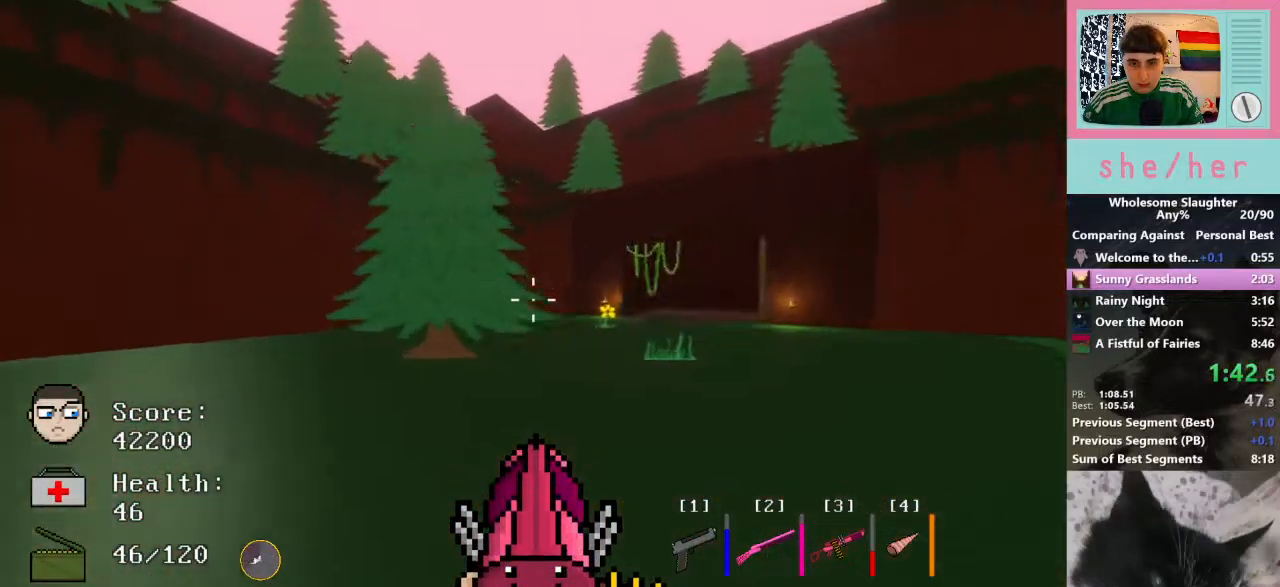
{"keys": ["d", "w"], "mouse": [], "events": []}
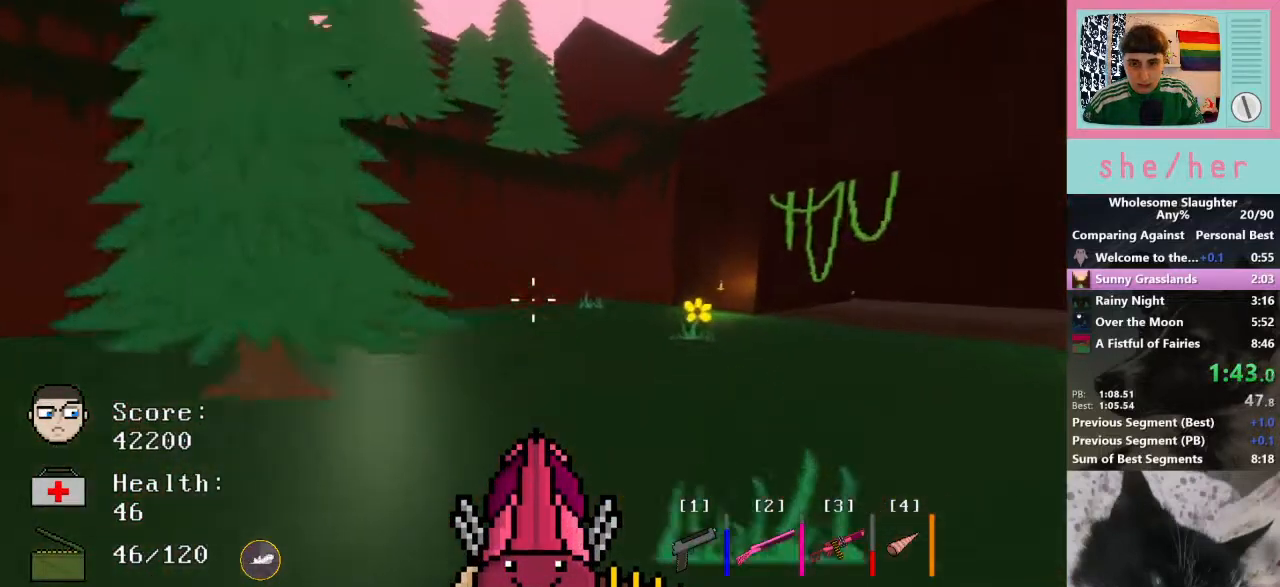
{"keys": ["d", "w"], "mouse": [], "events": [[233, "shift", "down"], [333, "shift", "up"]]}
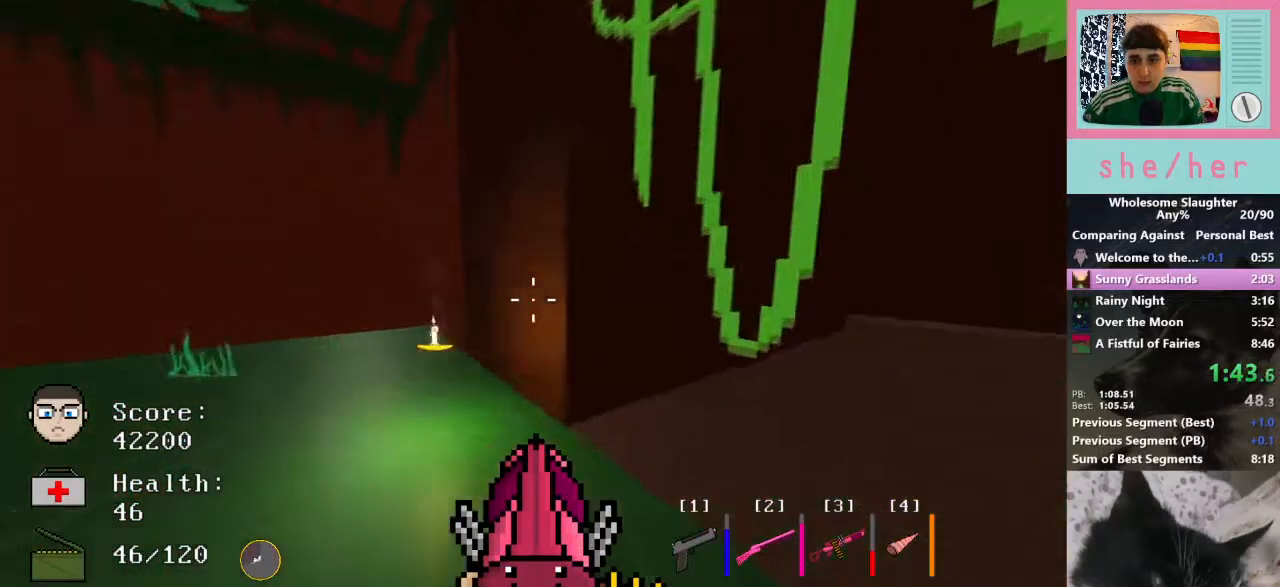
{"keys": ["d", "w"], "mouse": [], "events": []}
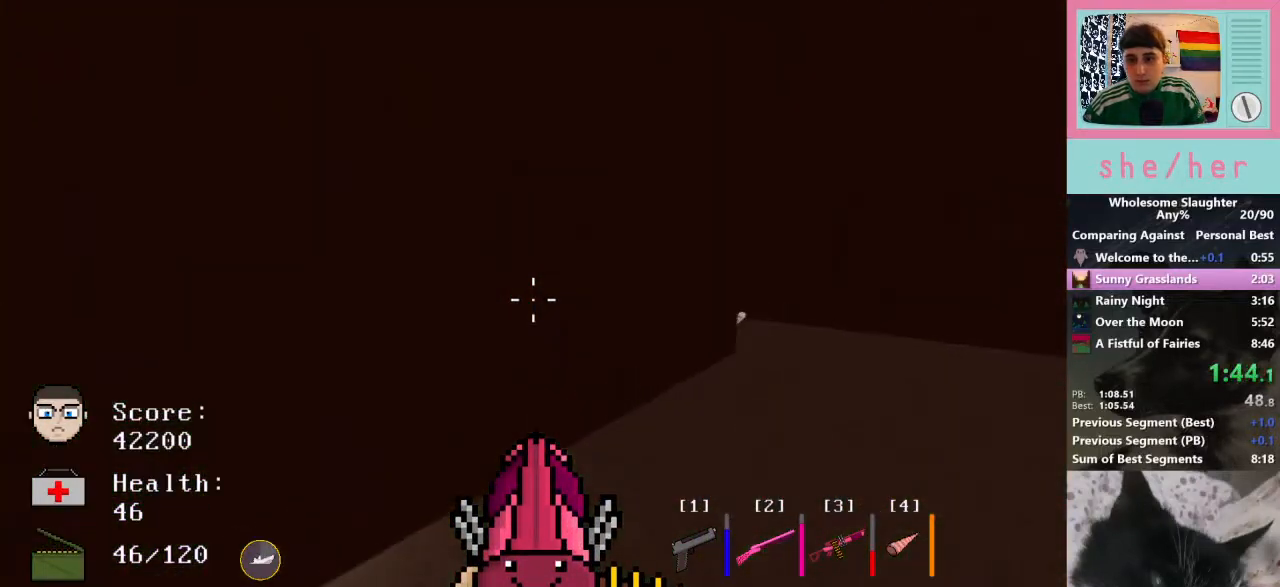
{"keys": ["a", "w"], "mouse": [], "events": [[267, "shift", "down"], [333, "d", "up"], [333, "shift", "up"], [500, "a", "down"]]}
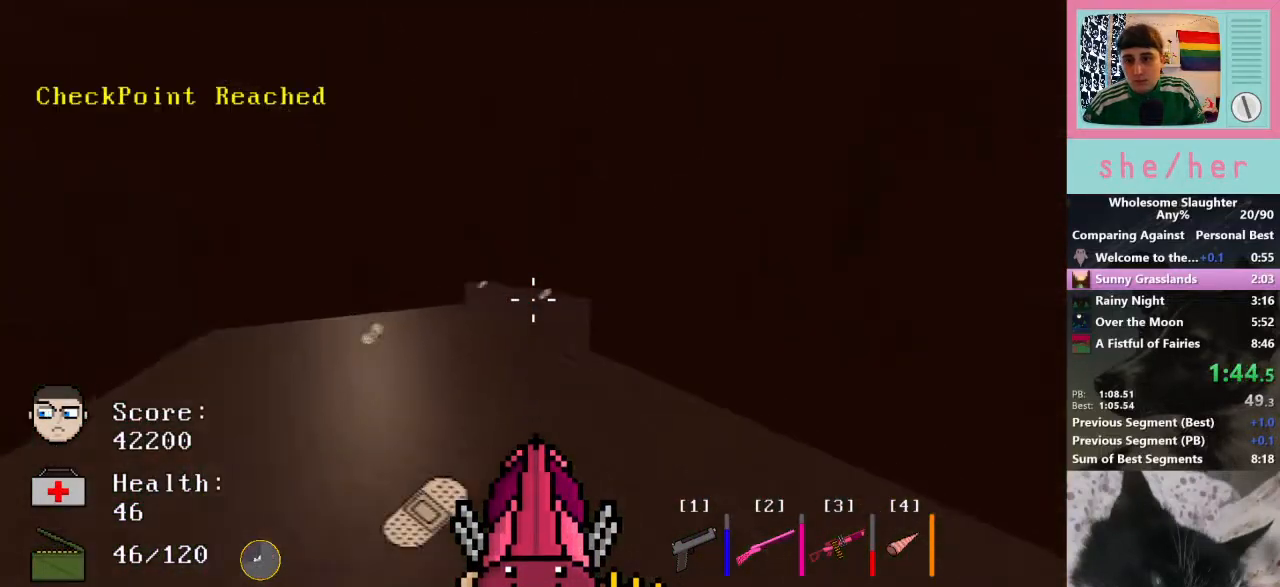
{"keys": ["d", "w"], "mouse": [], "events": [[167, "a", "up"], [500, "d", "down"]]}
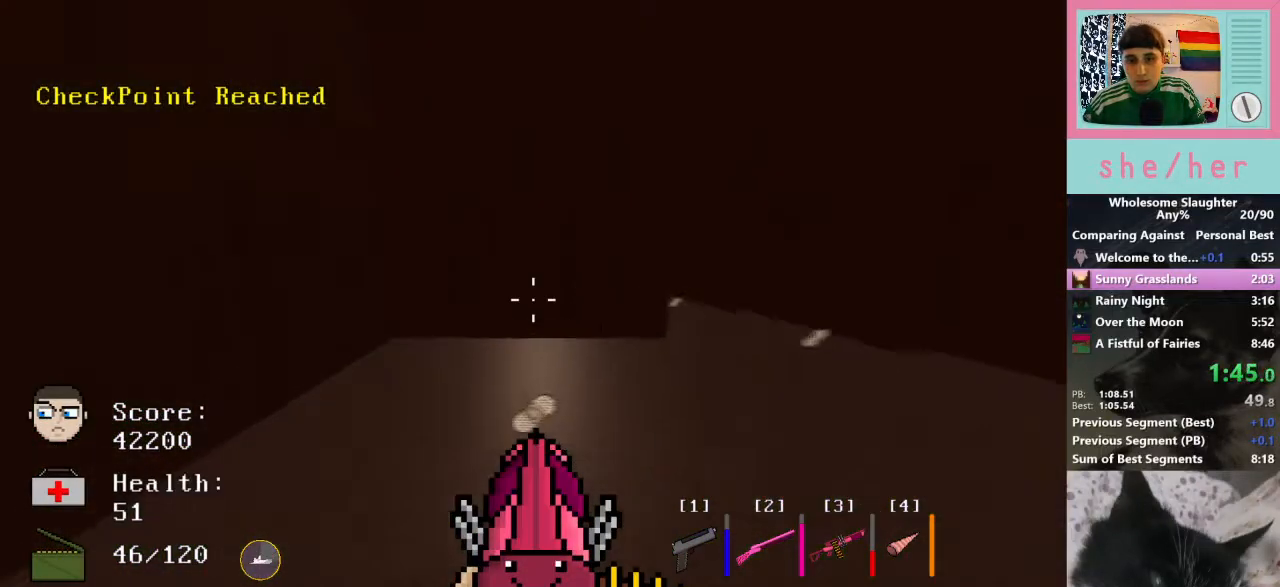
{"keys": ["d", "w"], "mouse": [], "events": [[267, "shift", "down"], [400, "shift", "up"]]}
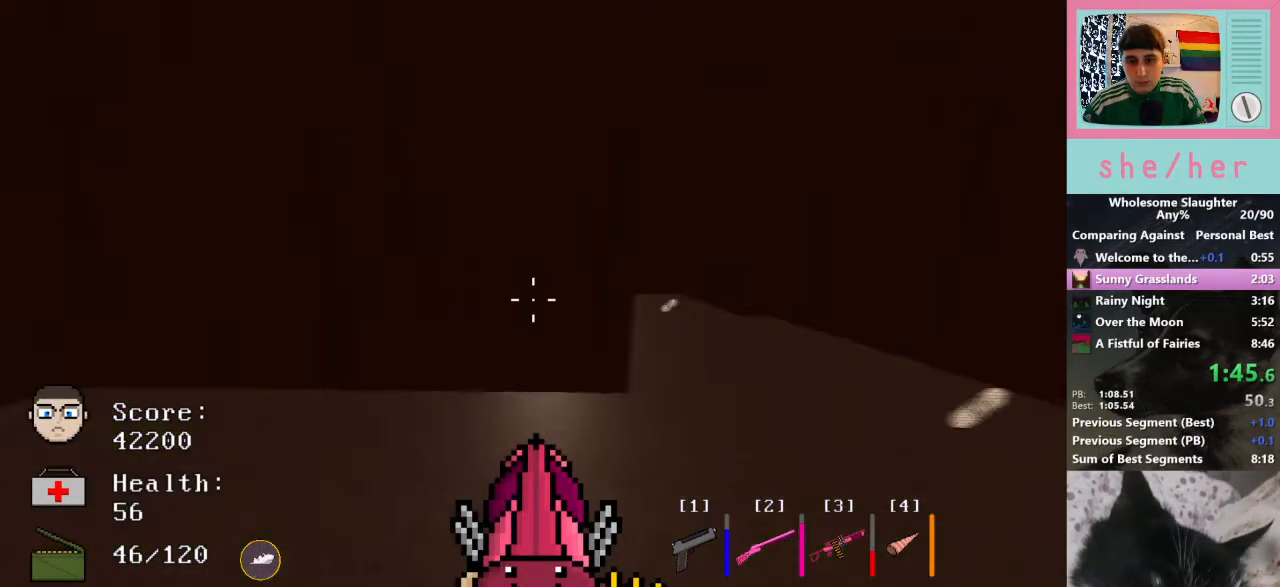
{"keys": ["d", "w"], "mouse": [], "events": [[333, "shift", "down"], [467, "shift", "up"]]}
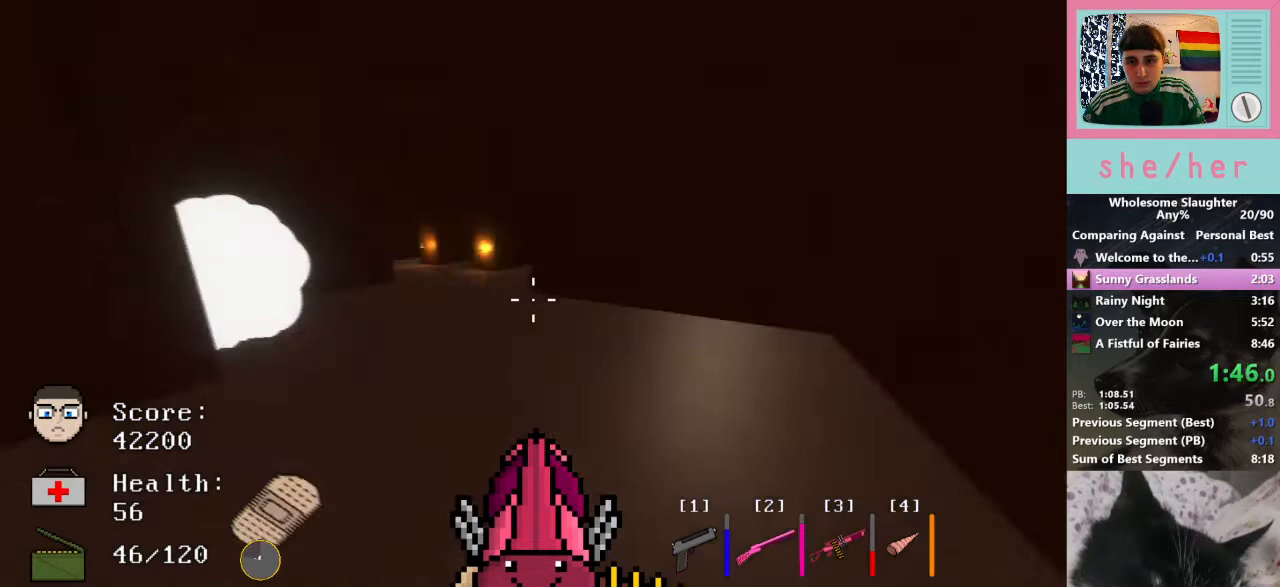
{"keys": ["d", "w"], "mouse": [], "events": []}
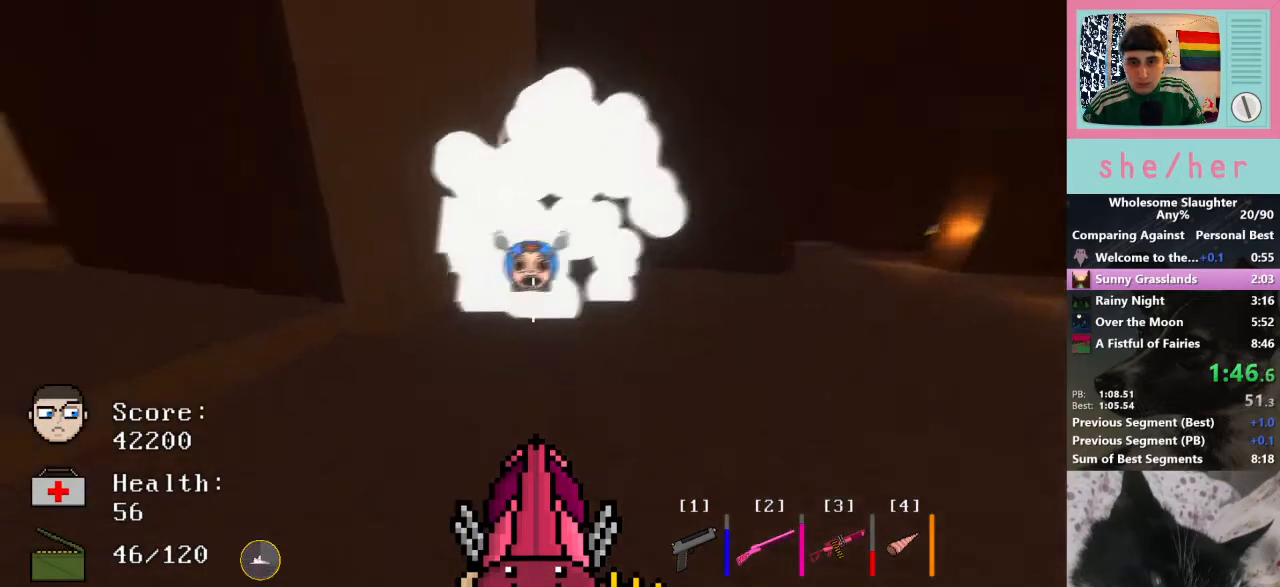
{"keys": ["d", "shift", "w"], "mouse": [], "events": [[467, "shift", "down"]]}
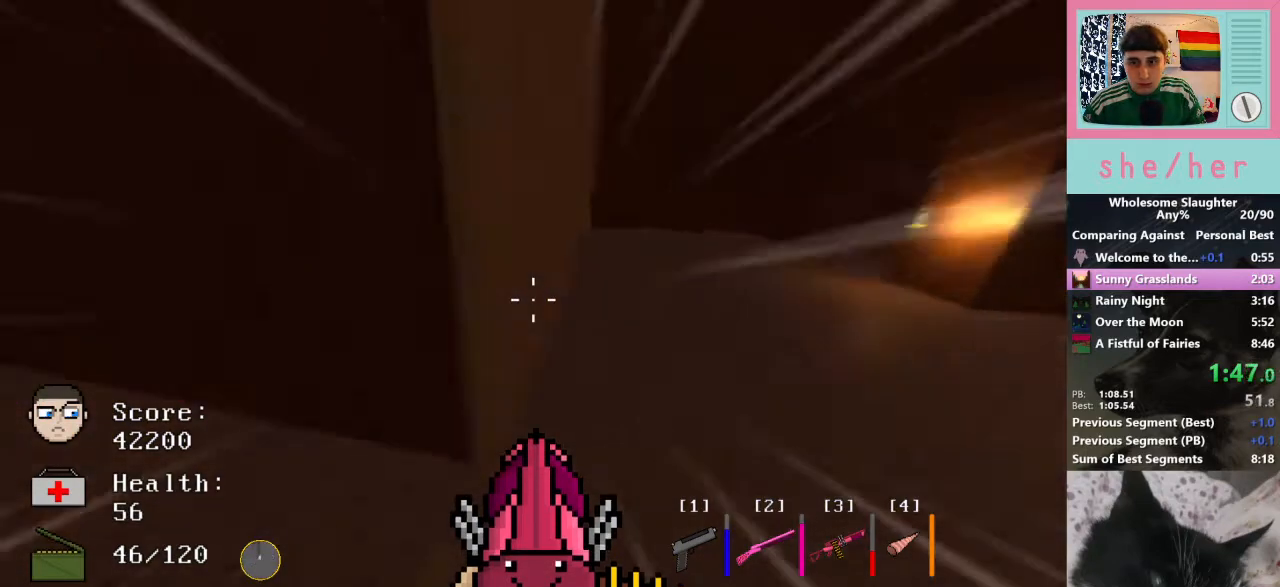
{"keys": ["d", "w"], "mouse": [], "events": [[67, "shift", "up"]]}
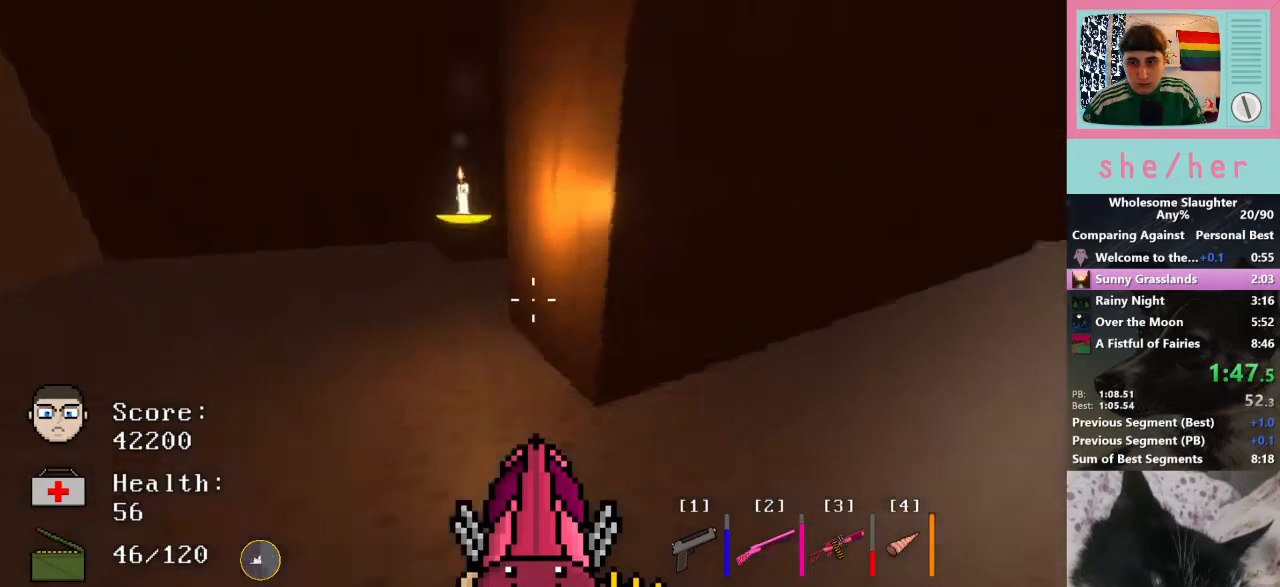
{"keys": ["d", "w"], "mouse": [], "events": []}
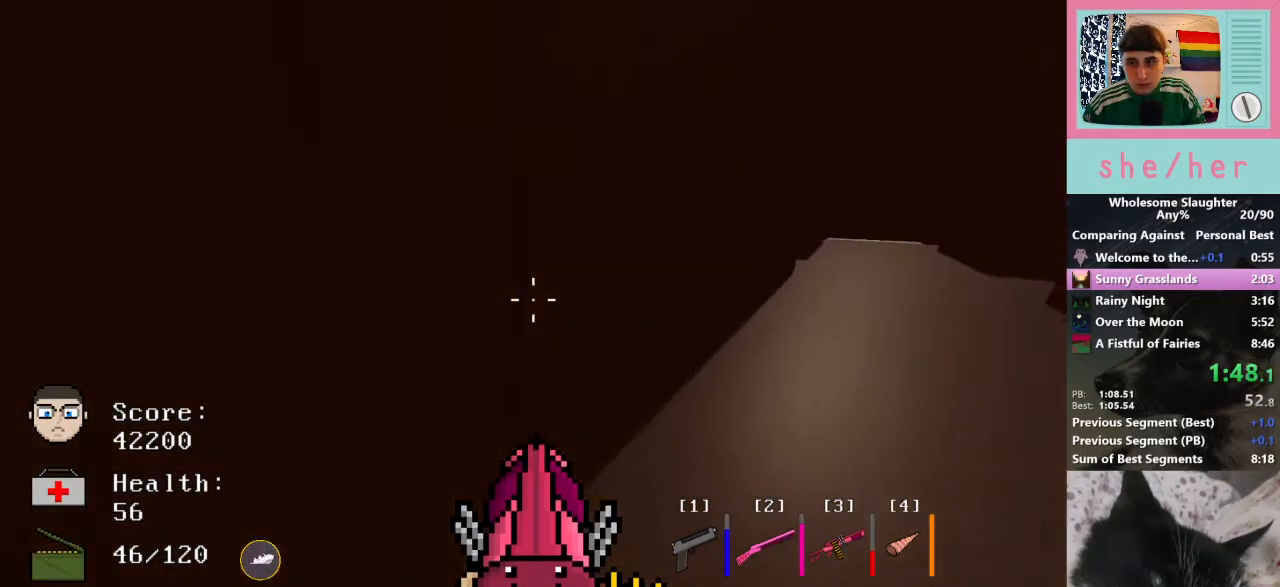
{"keys": ["d", "w"], "mouse": [], "events": [[100, "shift", "down"], [233, "shift", "up"]]}